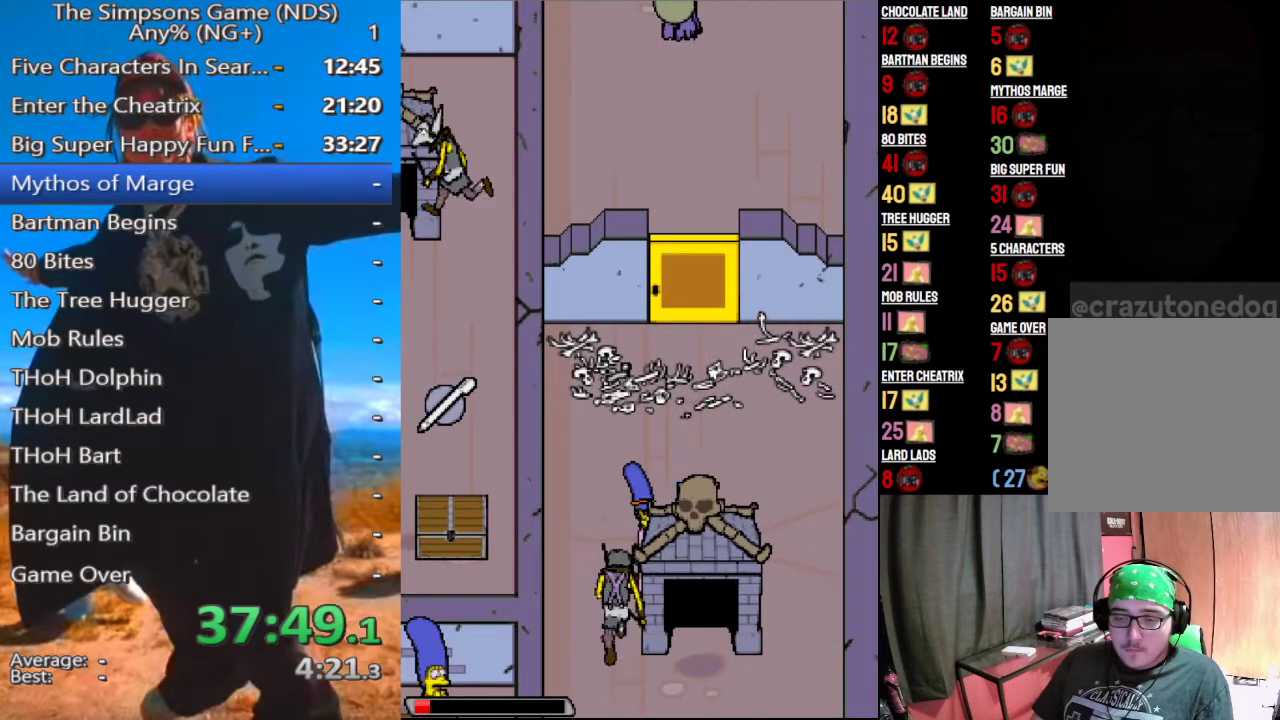
Gameplay with a controller (Xbox layout); each line is a JSON object with the inputs held at the frame after it. "events" lists button and stick changes between this image and that frame as [ms after this image, input, new state], when the widget could be followed in between.
{"buttons": [], "left_stick": "center", "right_stick": "center", "events": [[104, "X", "up"], [167, "X", "down"], [271, "X", "up"], [354, "X", "down"], [458, "X", "up"]]}
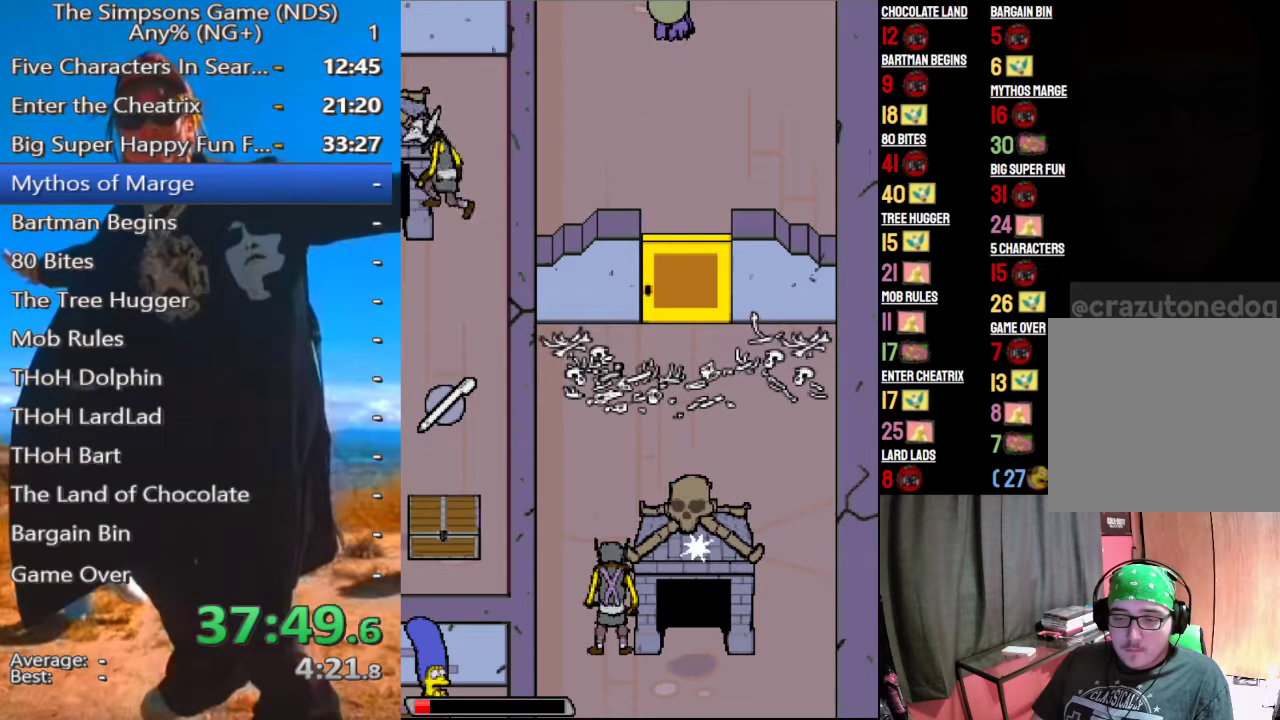
{"buttons": ["X"], "left_stick": "center", "right_stick": "center", "events": [[62, "X", "down"], [167, "X", "up"], [479, "X", "down"]]}
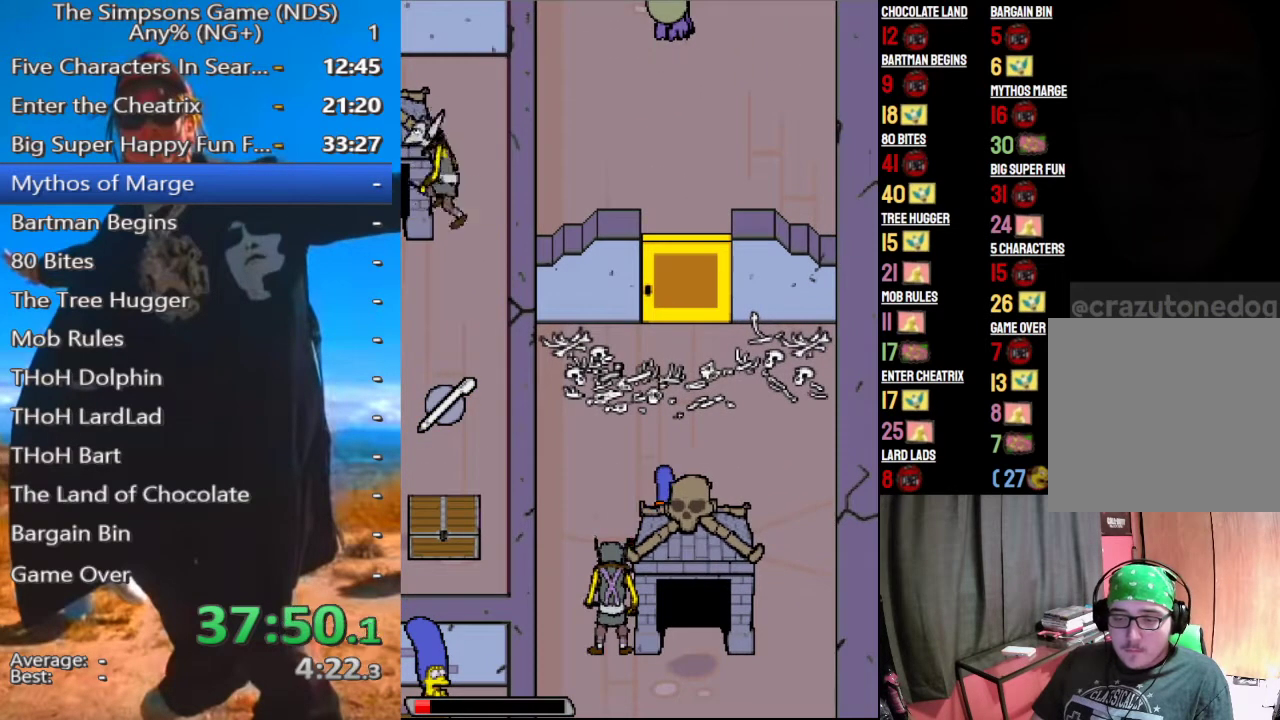
{"buttons": [], "left_stick": "up", "right_stick": "center", "events": [[104, "X", "up"], [500, "left_stick", "up"]]}
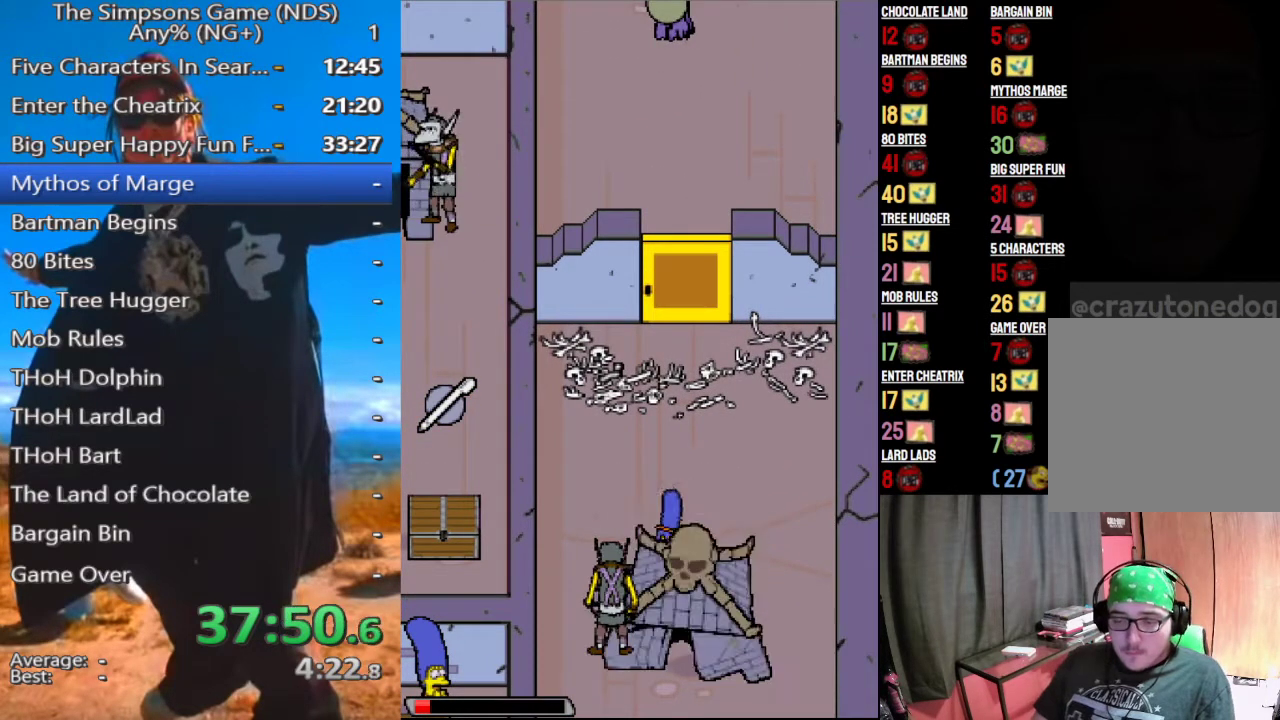
{"buttons": [], "left_stick": "up", "right_stick": "center", "events": []}
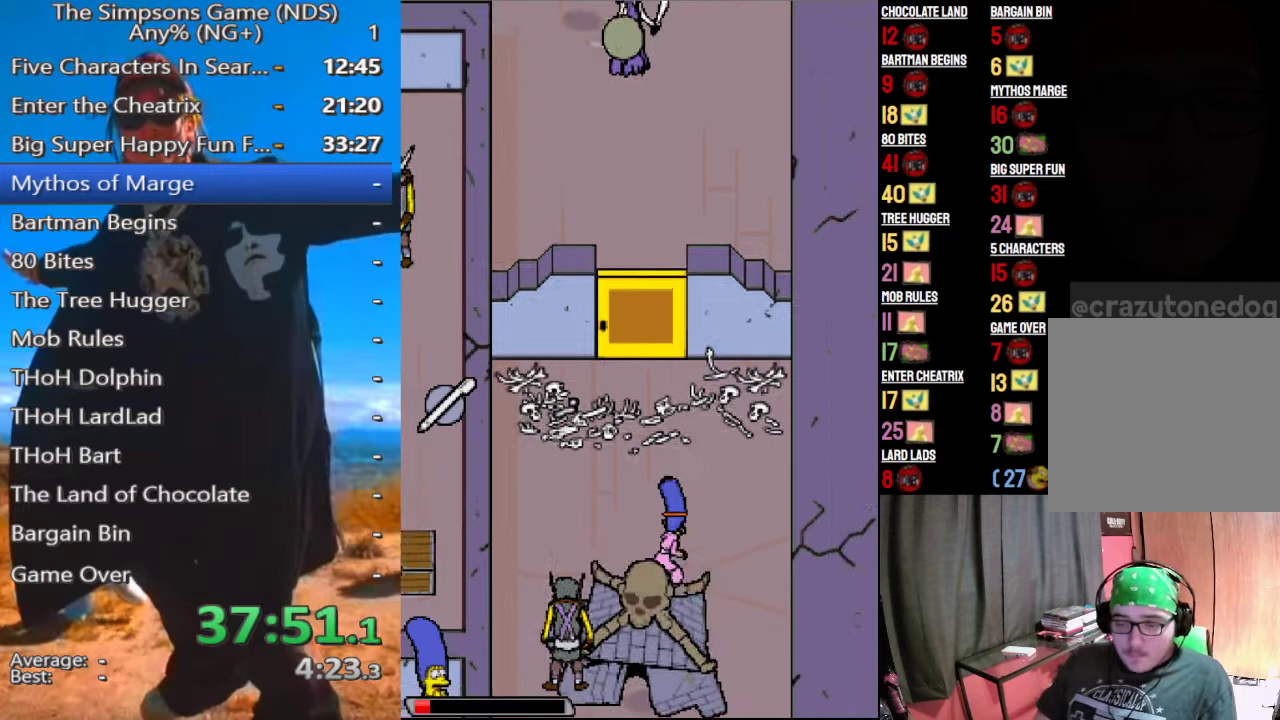
{"buttons": [], "left_stick": "down", "right_stick": "center", "events": [[62, "left_stick", "center"], [125, "left_stick", "down"]]}
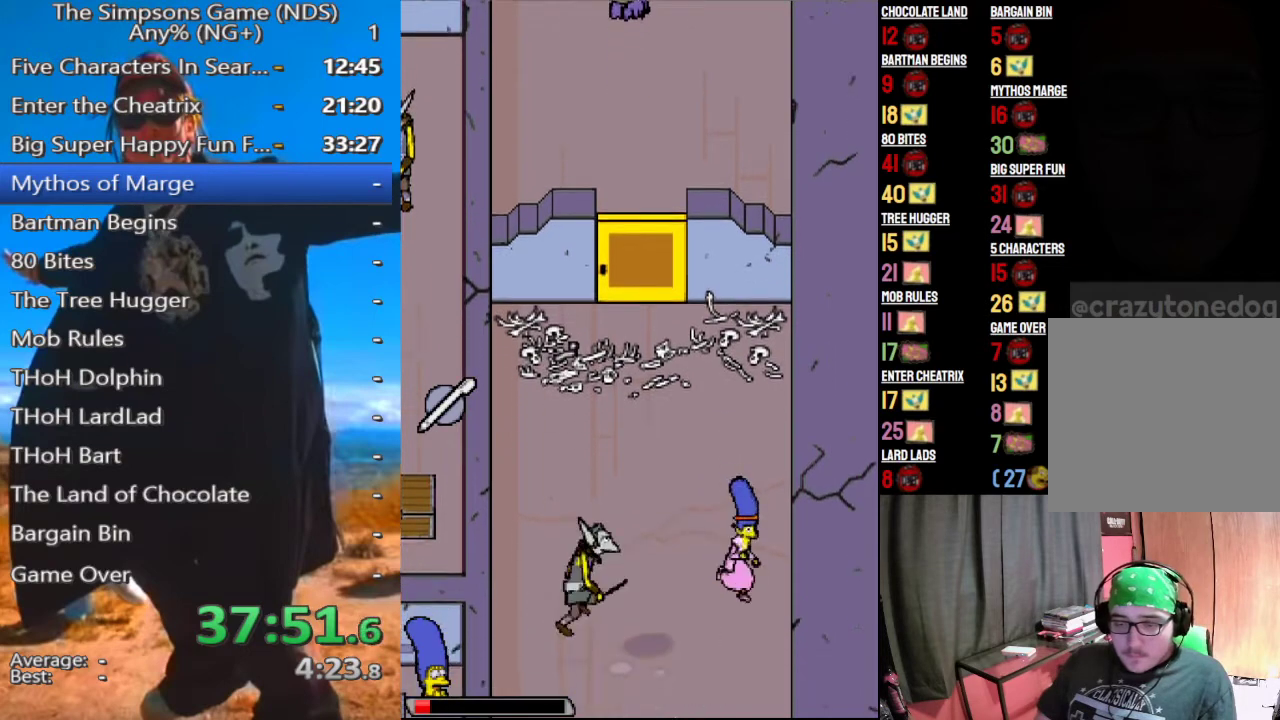
{"buttons": [], "left_stick": "down-left", "right_stick": "center", "events": [[167, "left_stick", "down-left"]]}
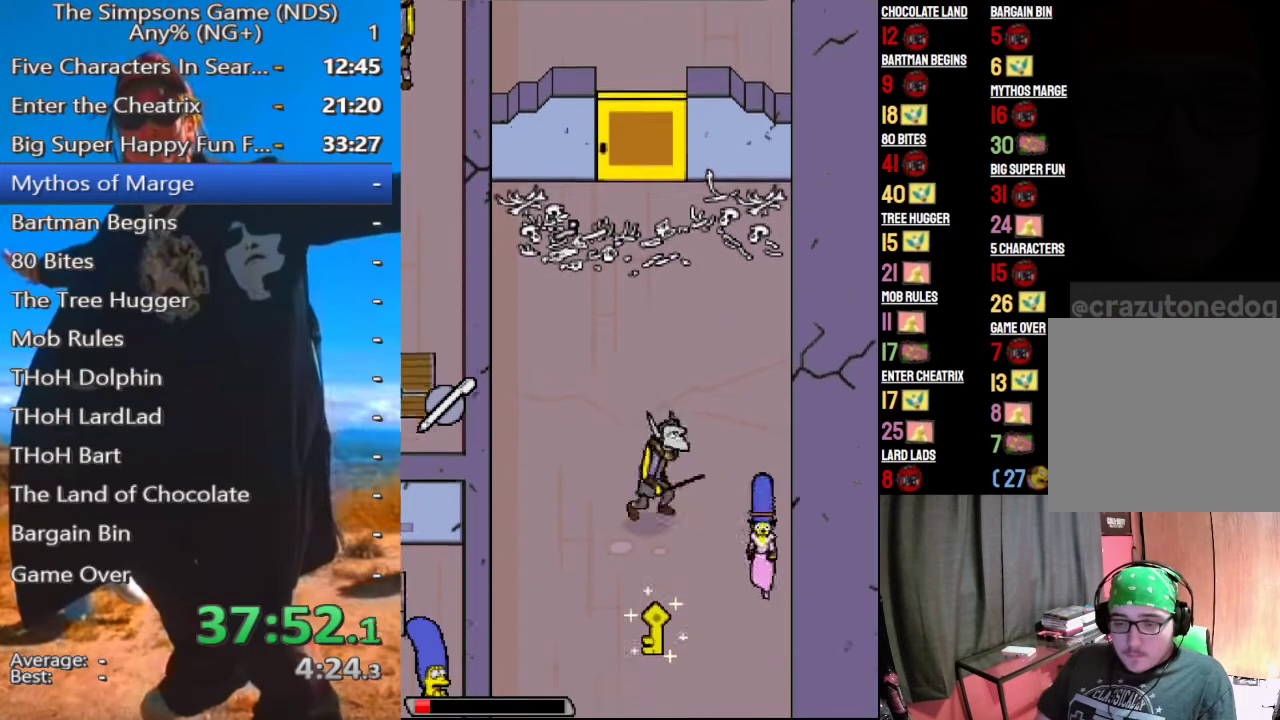
{"buttons": [], "left_stick": "down-left", "right_stick": "center", "events": []}
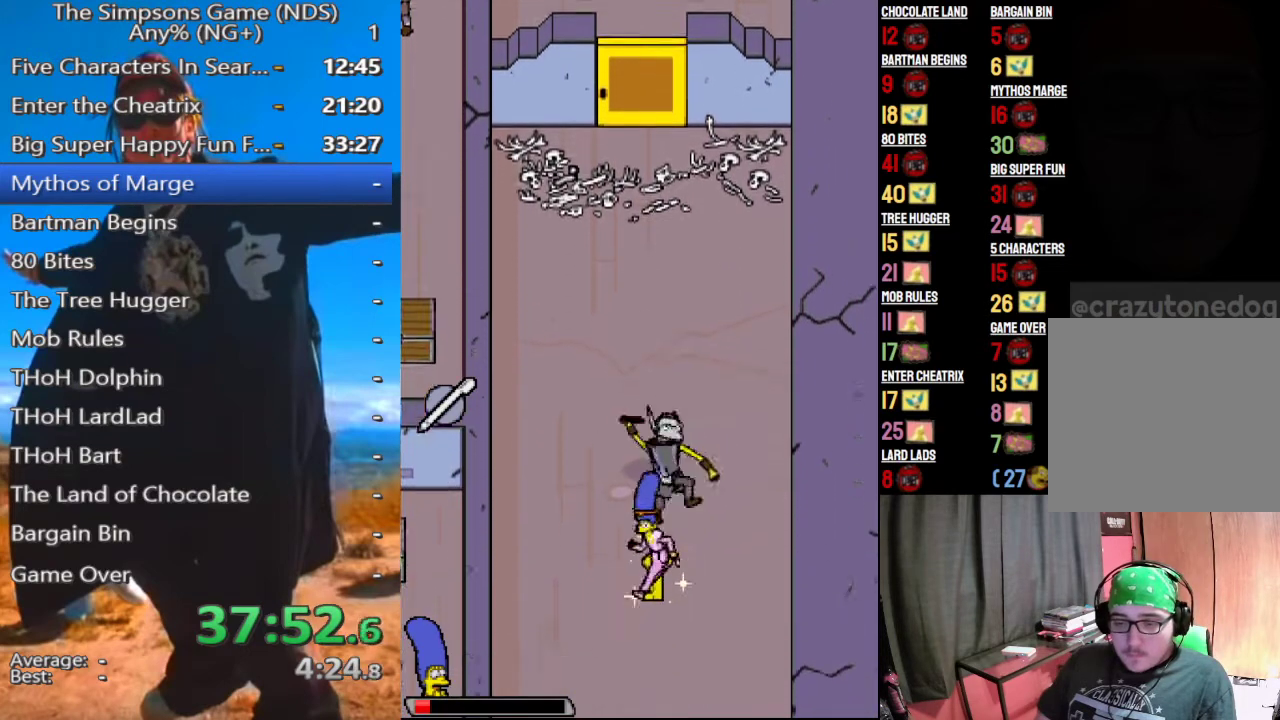
{"buttons": [], "left_stick": "up-left", "right_stick": "center", "events": [[438, "left_stick", "up-left"]]}
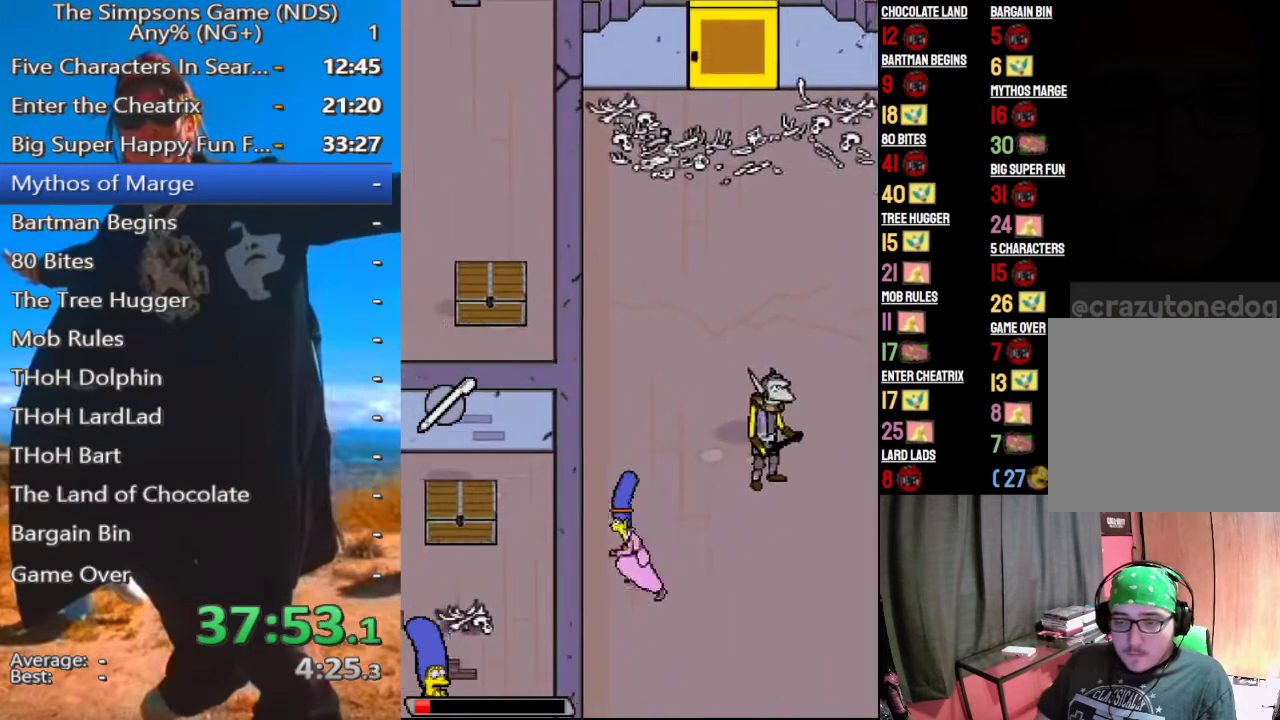
{"buttons": [], "left_stick": "up-left", "right_stick": "center", "events": []}
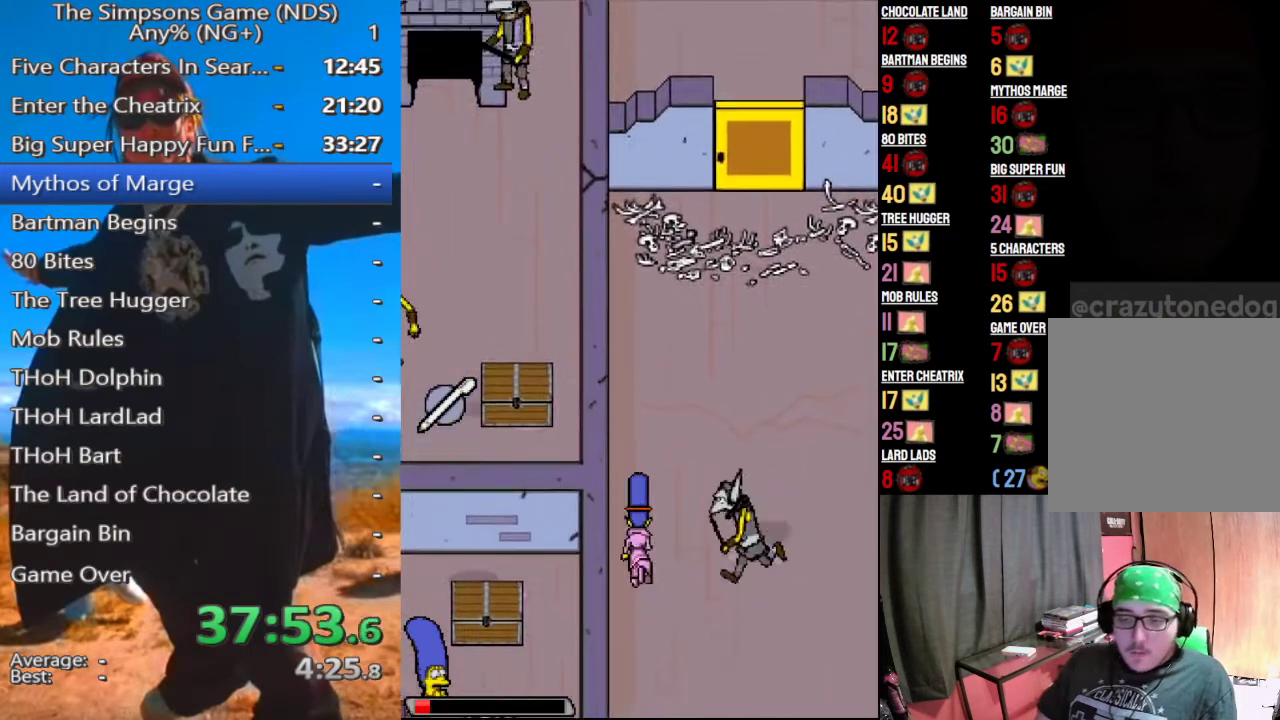
{"buttons": [], "left_stick": "up-left", "right_stick": "center", "events": []}
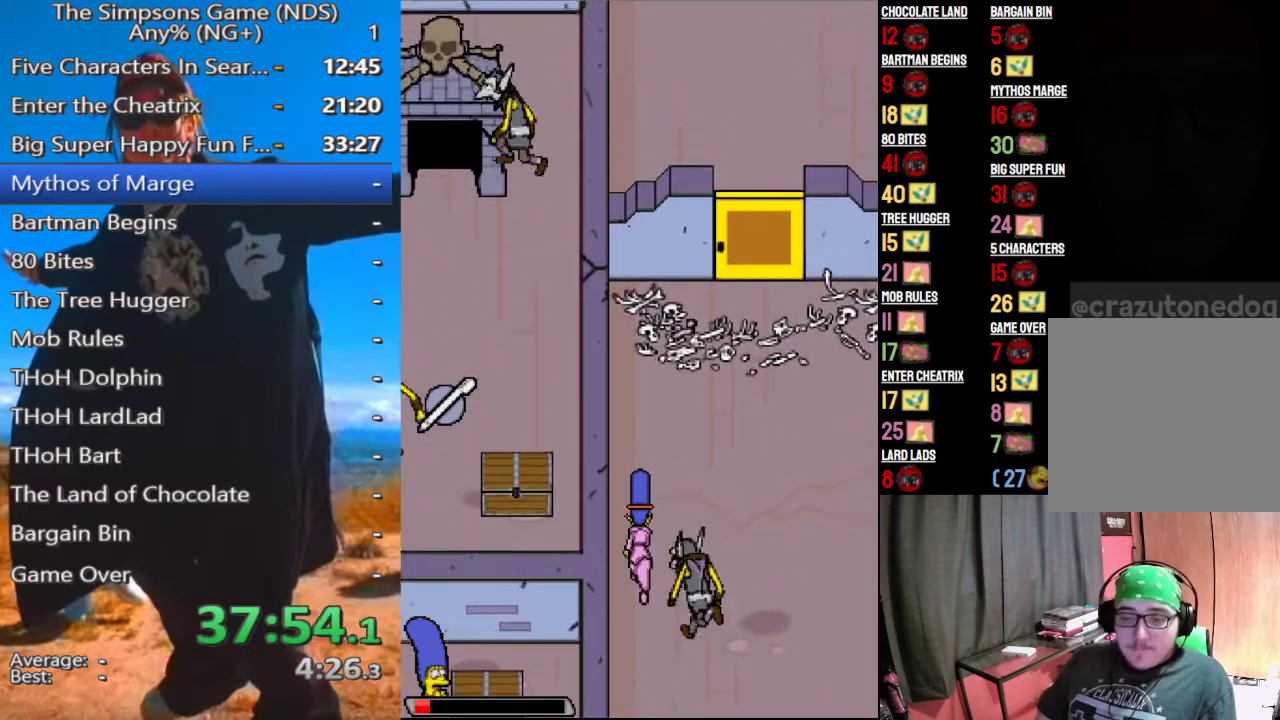
{"buttons": [], "left_stick": "up-left", "right_stick": "center", "events": []}
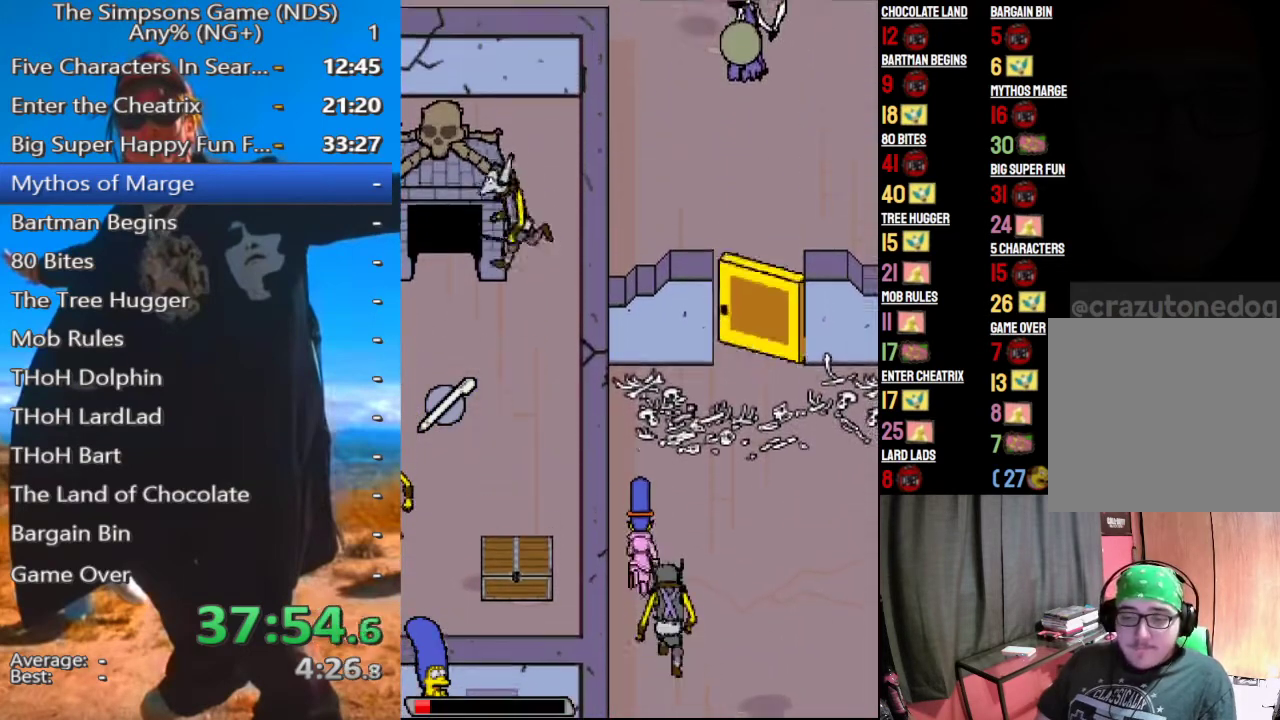
{"buttons": [], "left_stick": "up", "right_stick": "center", "events": [[42, "left_stick", "up"]]}
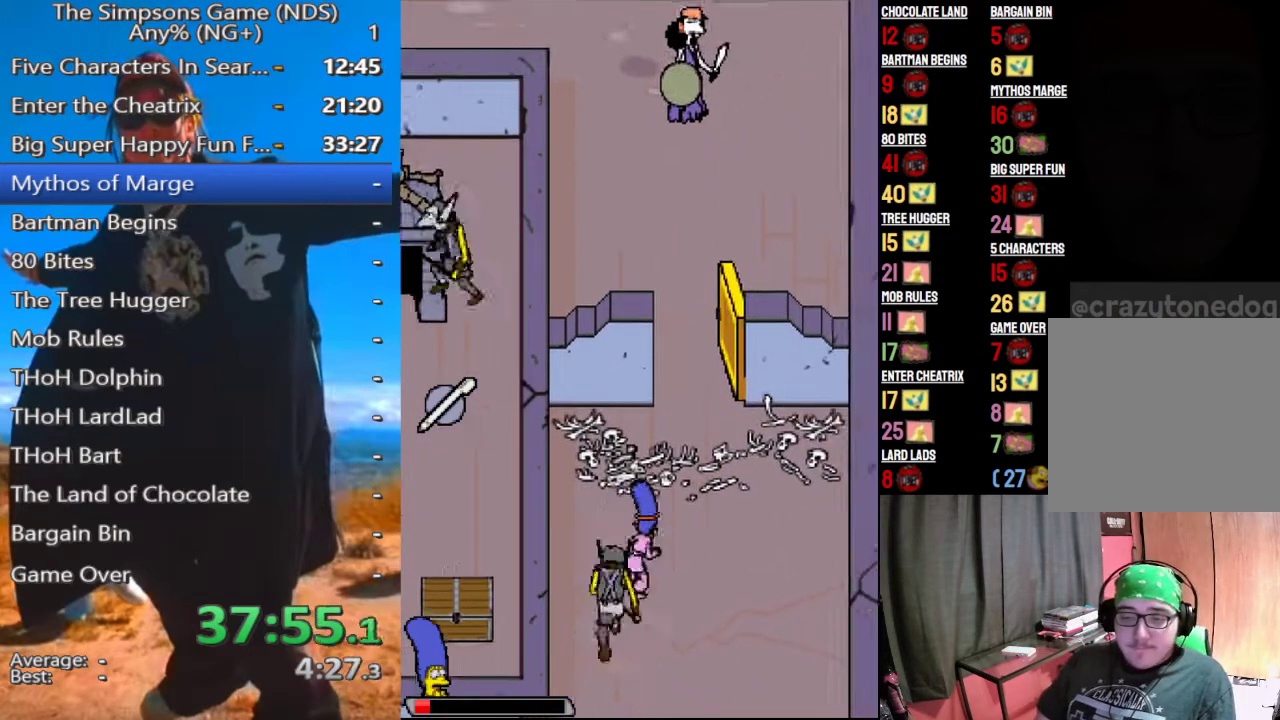
{"buttons": [], "left_stick": "up-left", "right_stick": "center", "events": [[167, "left_stick", "up-left"]]}
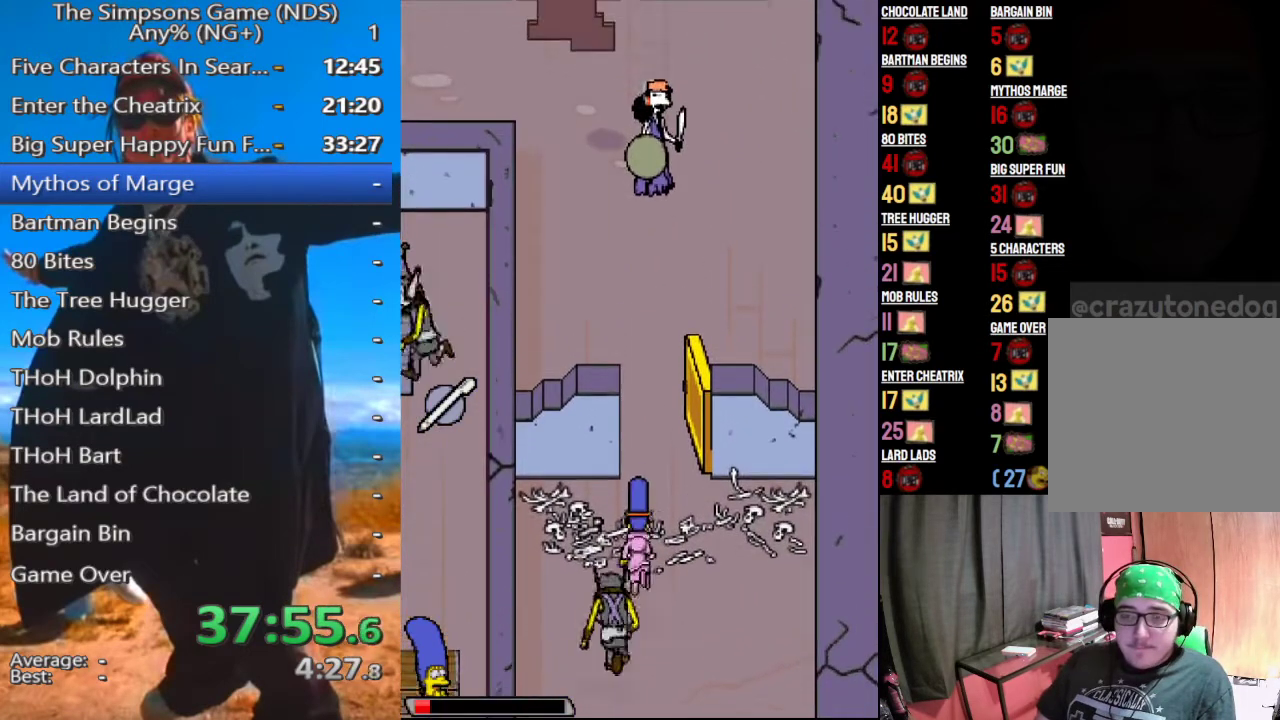
{"buttons": [], "left_stick": "up-left", "right_stick": "center", "events": []}
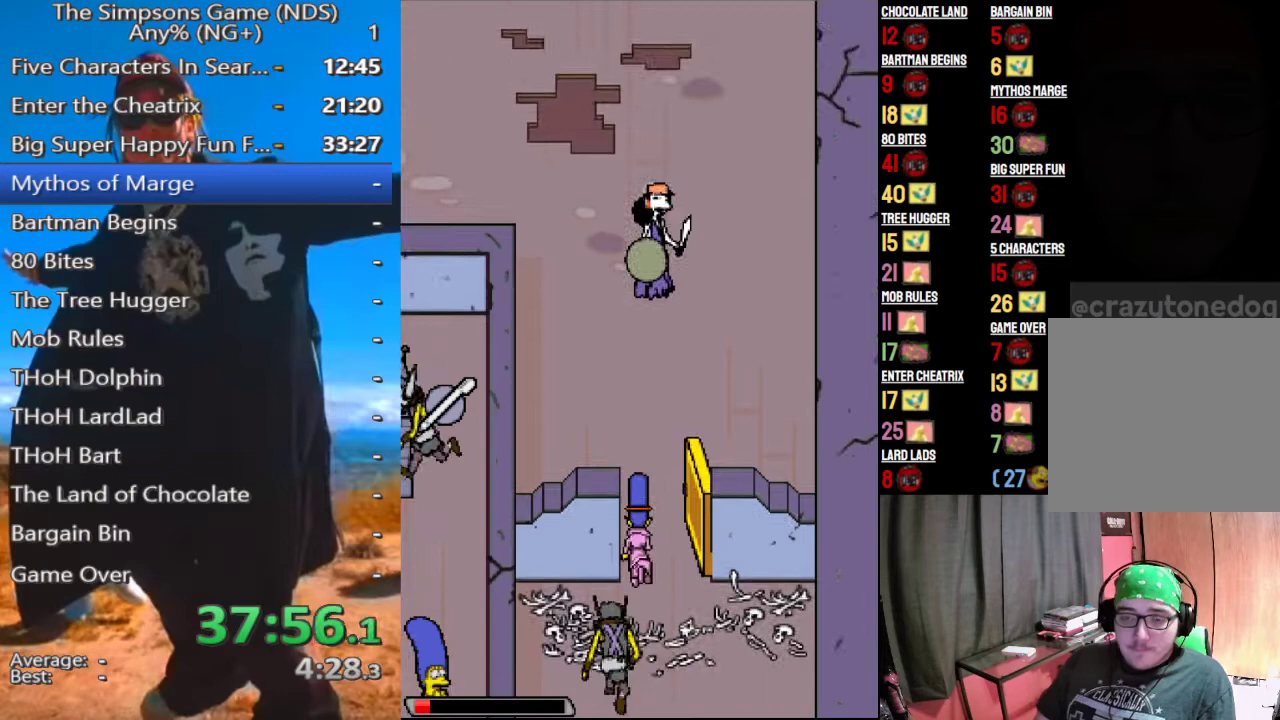
{"buttons": [], "left_stick": "up-left", "right_stick": "center", "events": []}
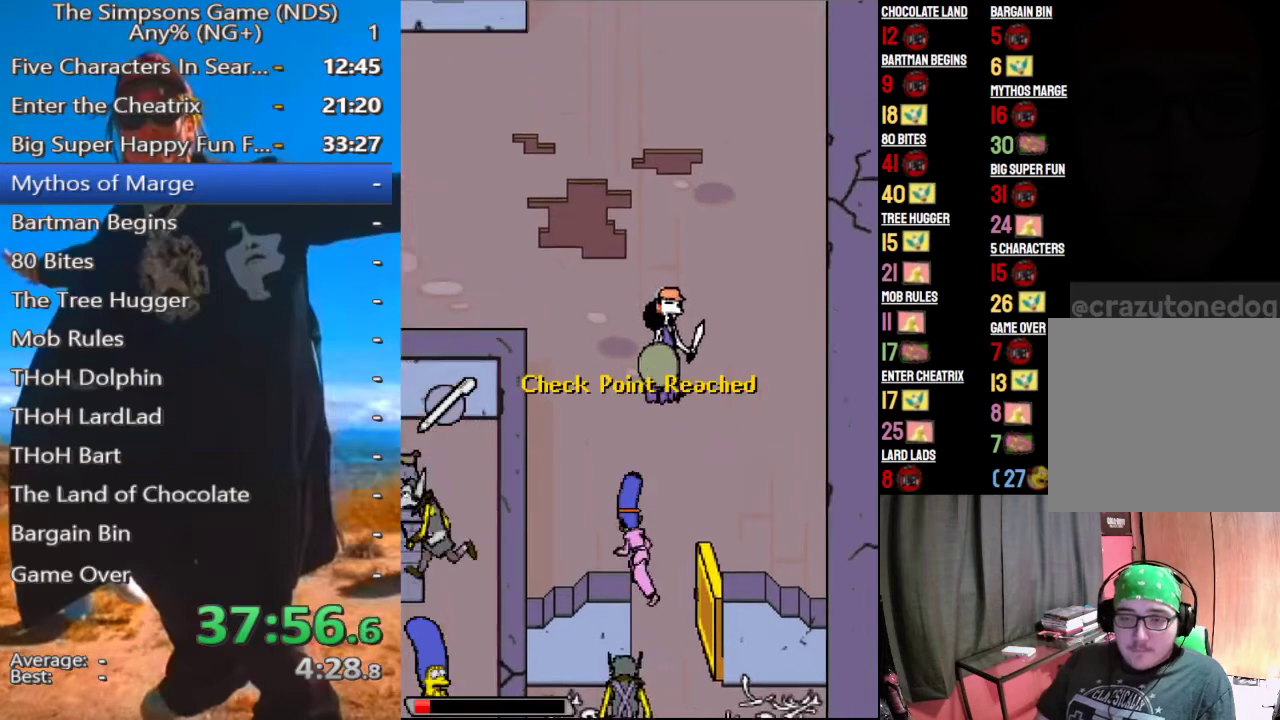
{"buttons": [], "left_stick": "up-left", "right_stick": "center", "events": []}
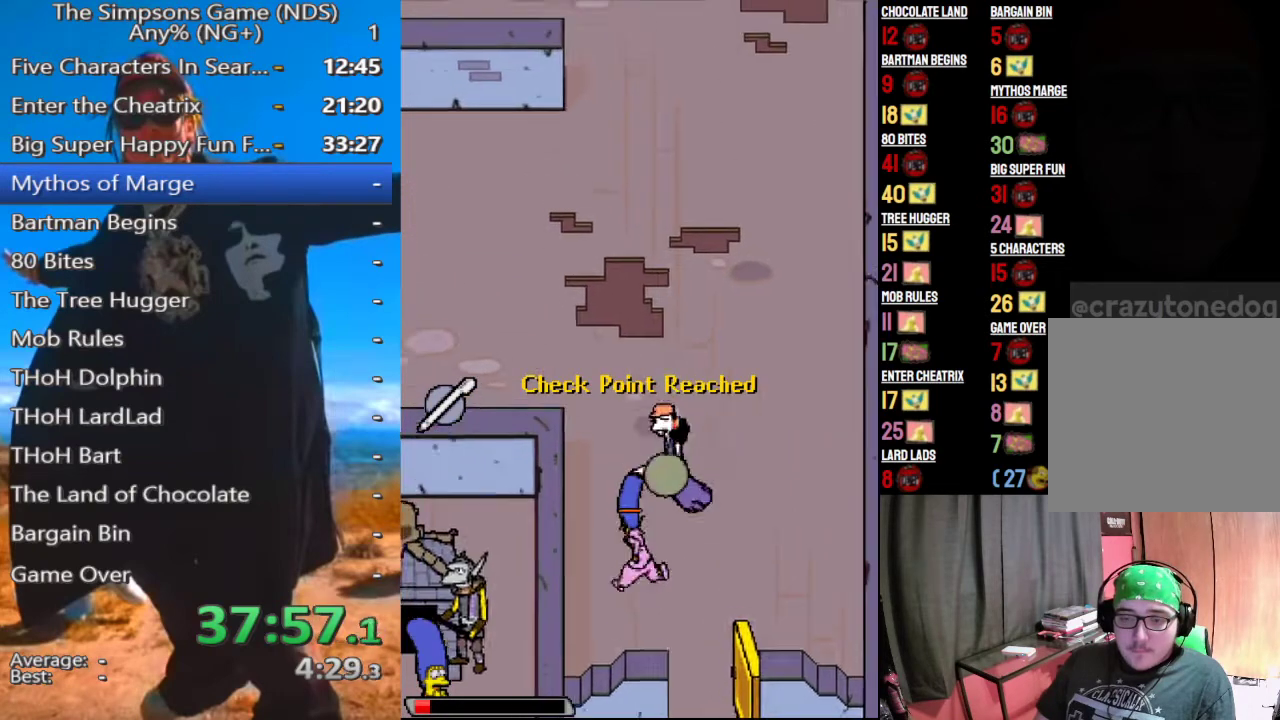
{"buttons": [], "left_stick": "center", "right_stick": "center", "events": [[83, "left_stick", "up"], [250, "left_stick", "up-left"], [458, "left_stick", "center"]]}
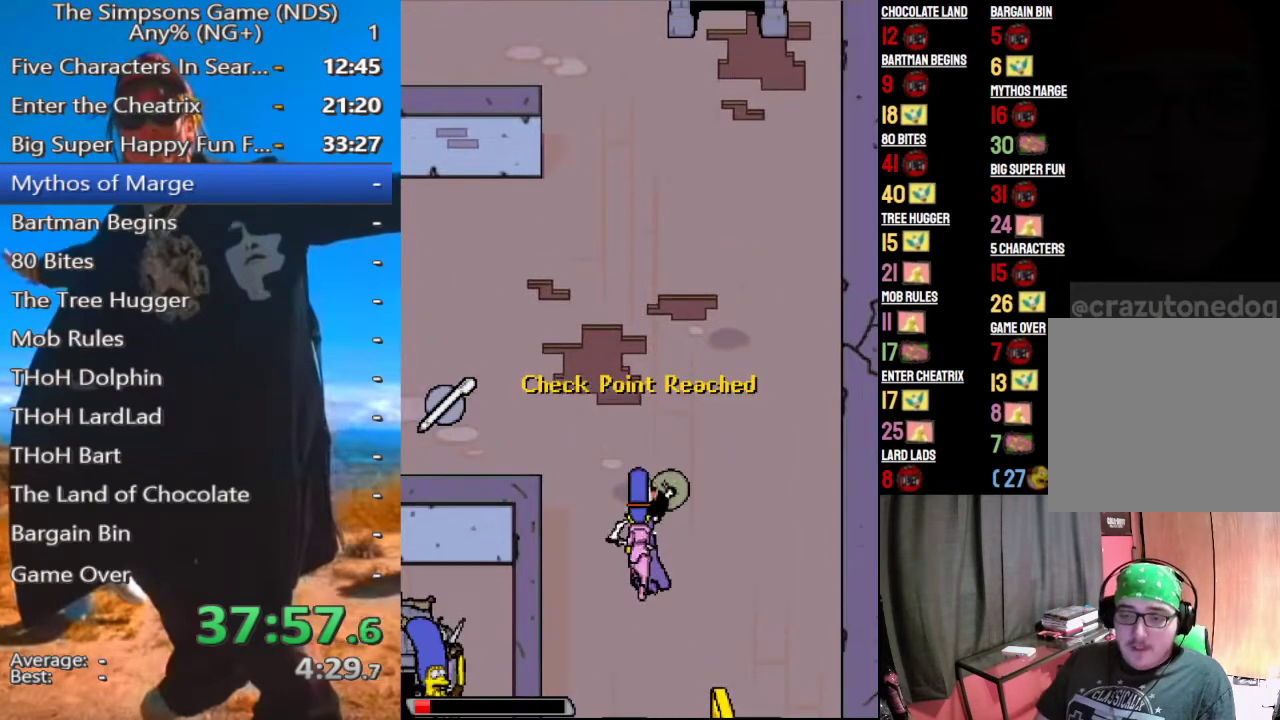
{"buttons": [], "left_stick": "center", "right_stick": "center", "events": []}
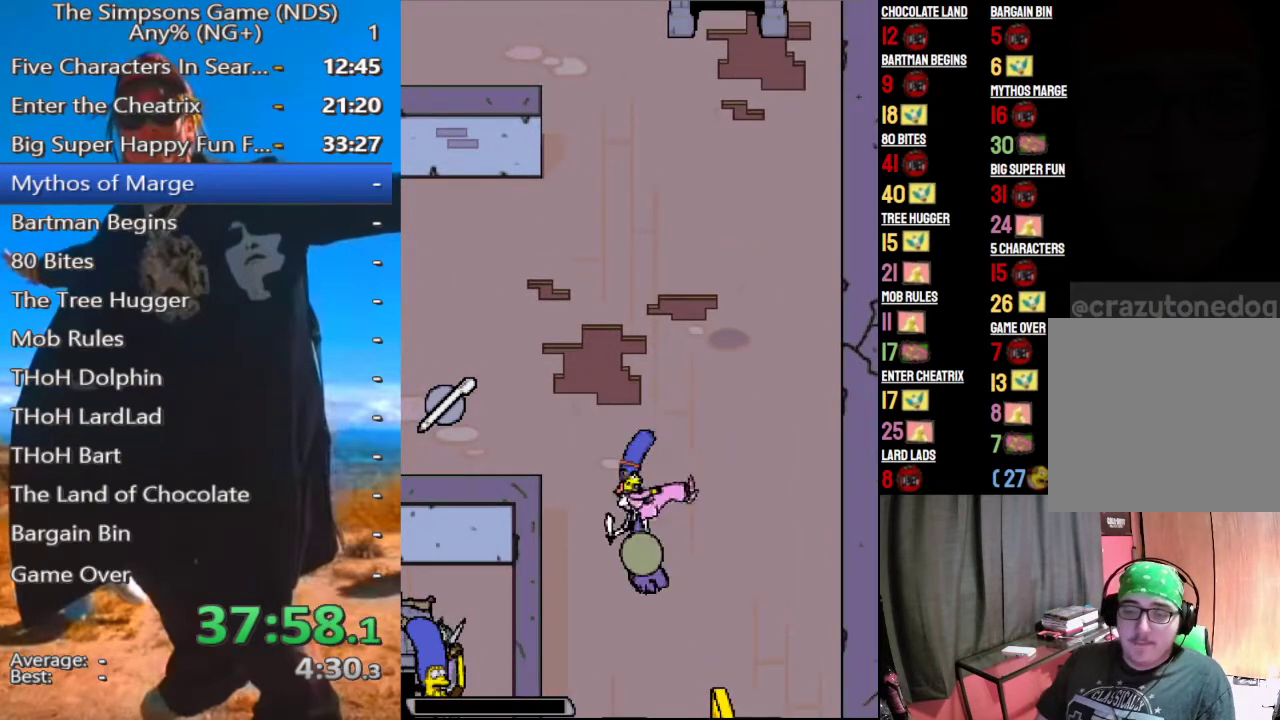
{"buttons": [], "left_stick": "up-left", "right_stick": "center", "events": [[146, "left_stick", "up-left"]]}
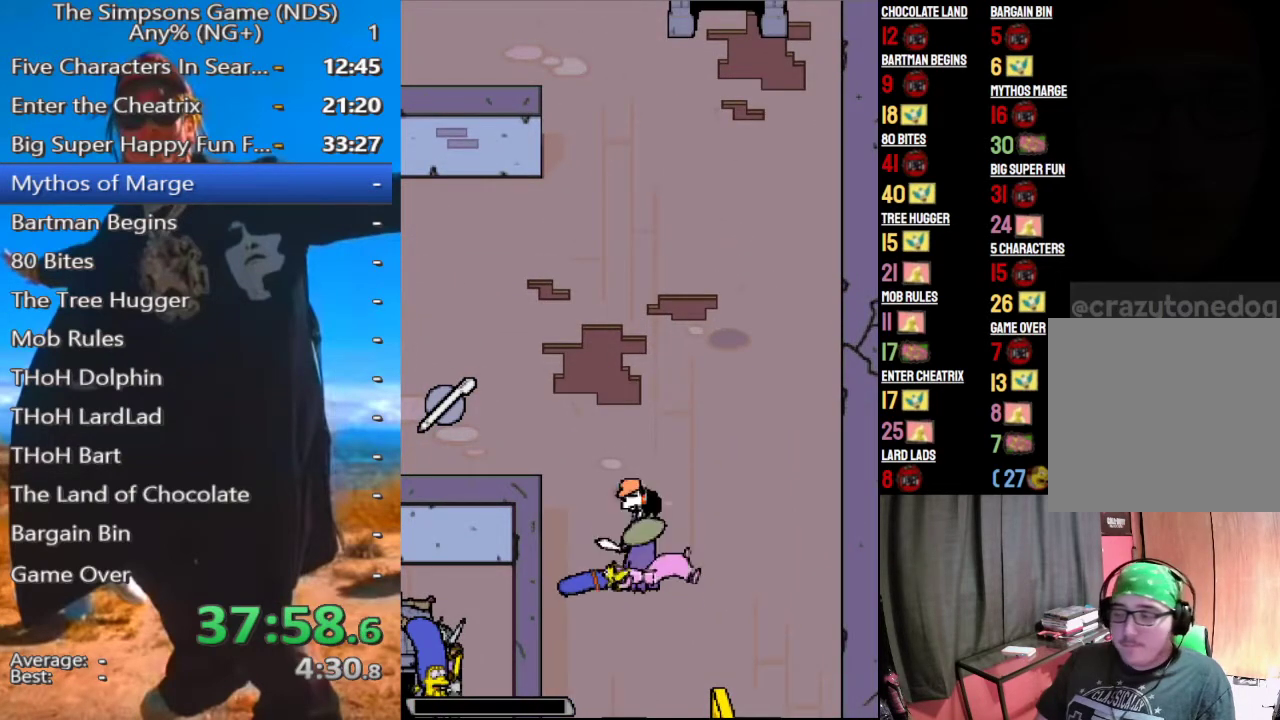
{"buttons": [], "left_stick": "up-left", "right_stick": "center", "events": []}
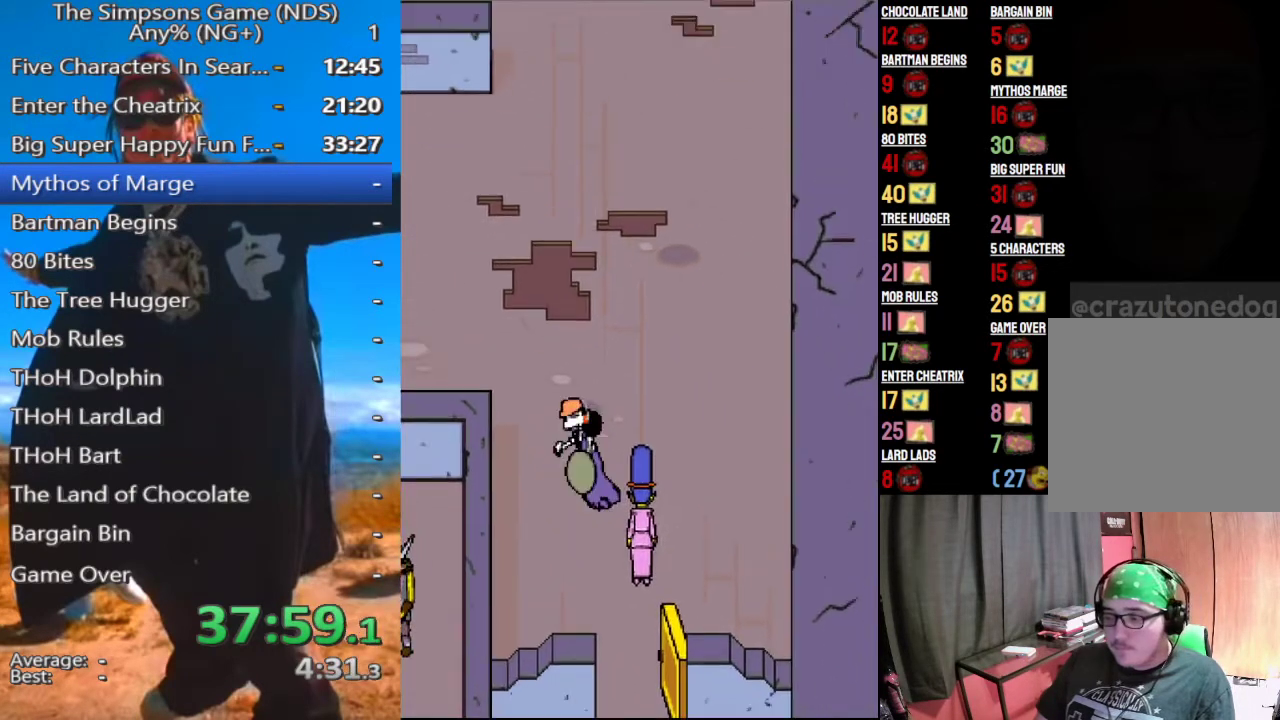
{"buttons": [], "left_stick": "up-left", "right_stick": "center", "events": []}